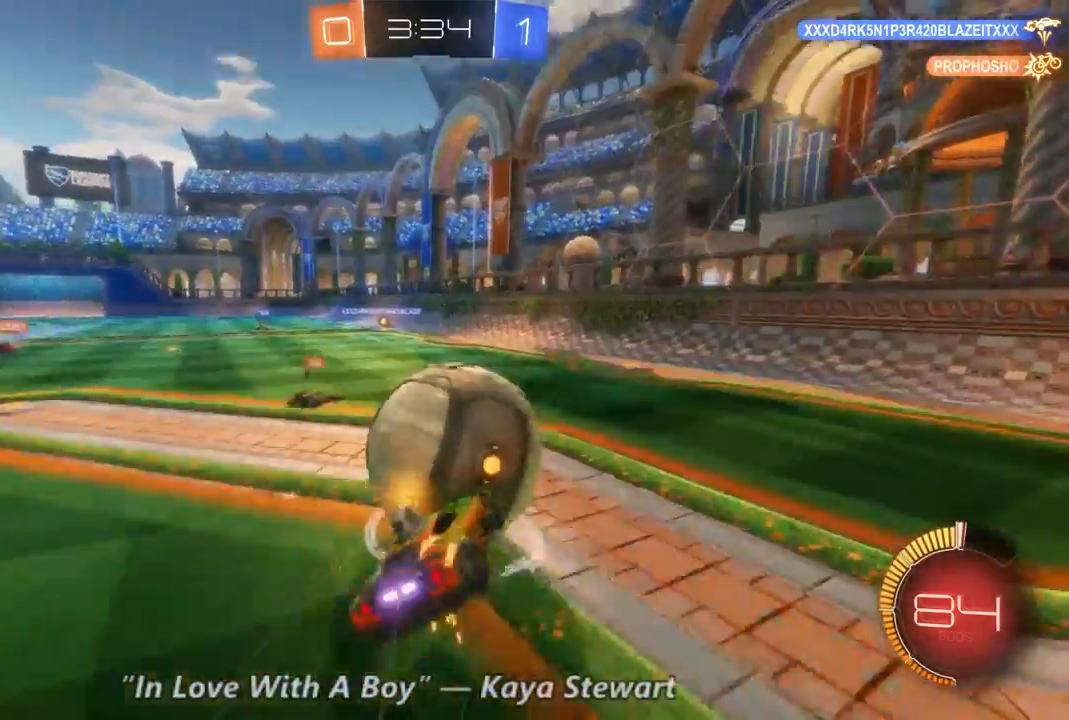
Gameplay with a controller (Xbox layout); each line is a JSON object with the inputs held at the frame after it (dt_ms = milliseconds from this image to that frame). "events" lists button and stick changes between this image and that frame as [ms after this image, input, new state], when the widget could be followed in between. Not read: A DPAD_UP L3 R3.
{"dt_ms": 500, "buttons": ["R2"], "left_stick": "left", "right_stick": "center", "events": []}
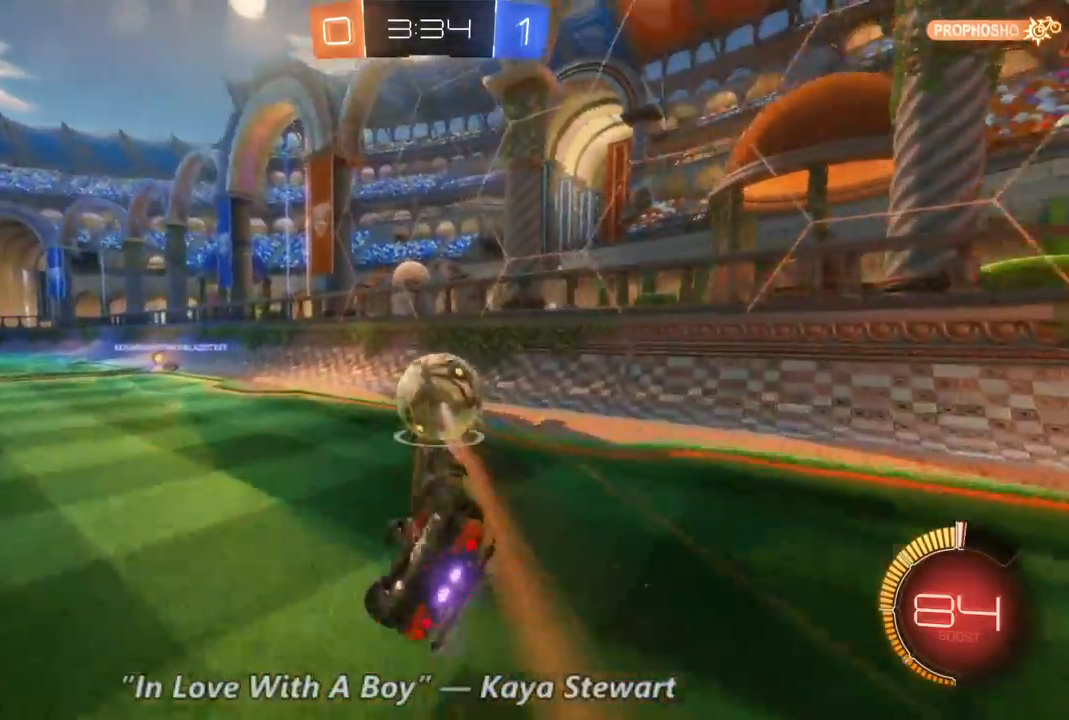
{"dt_ms": 500, "buttons": ["R2"], "left_stick": "left", "right_stick": "center", "events": []}
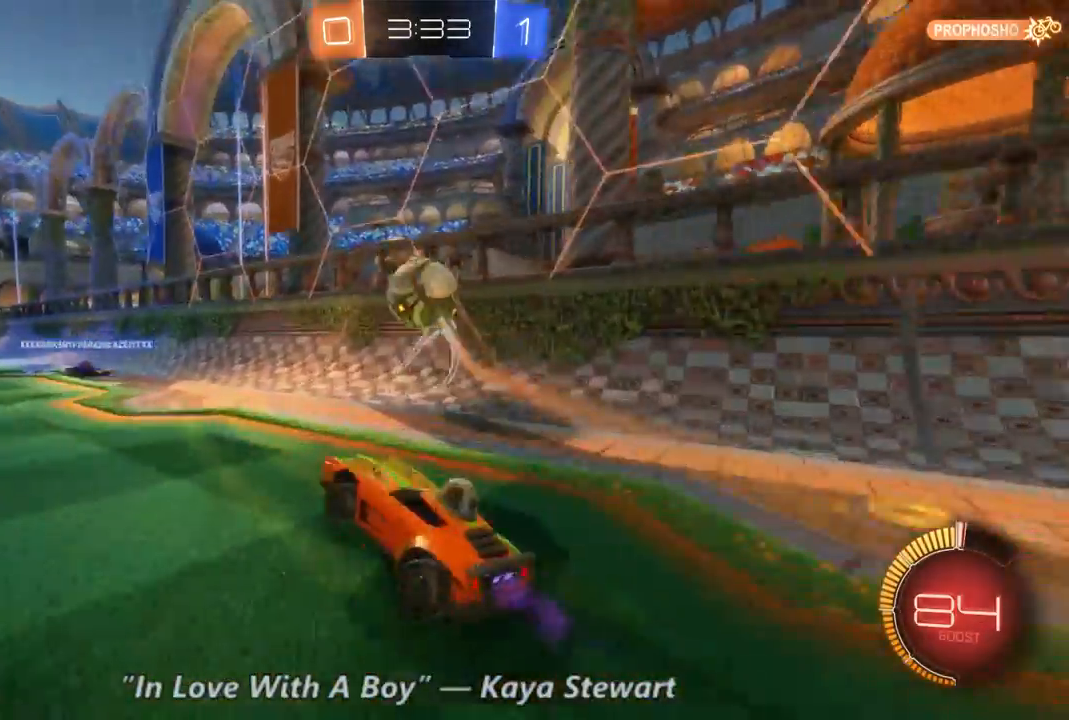
{"dt_ms": 500, "buttons": ["R2"], "left_stick": "right", "right_stick": "center", "events": [[33, "left_stick", "center"], [267, "left_stick", "right"]]}
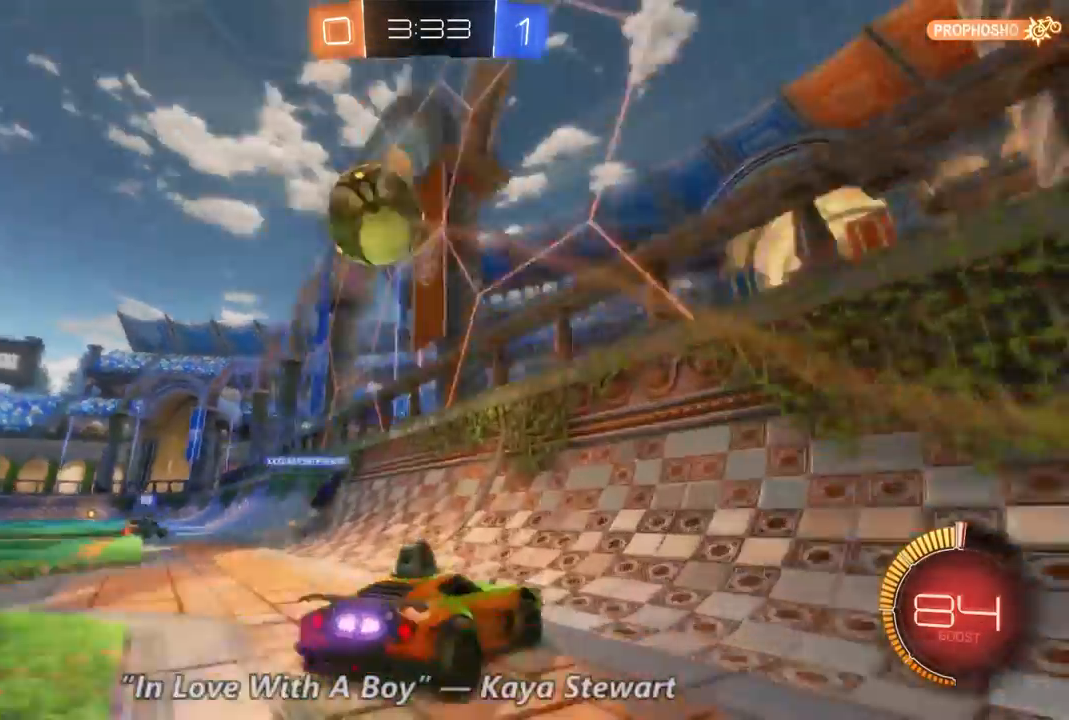
{"dt_ms": 500, "buttons": ["R2"], "left_stick": "up-left", "right_stick": "center", "events": [[200, "left_stick", "up-left"]]}
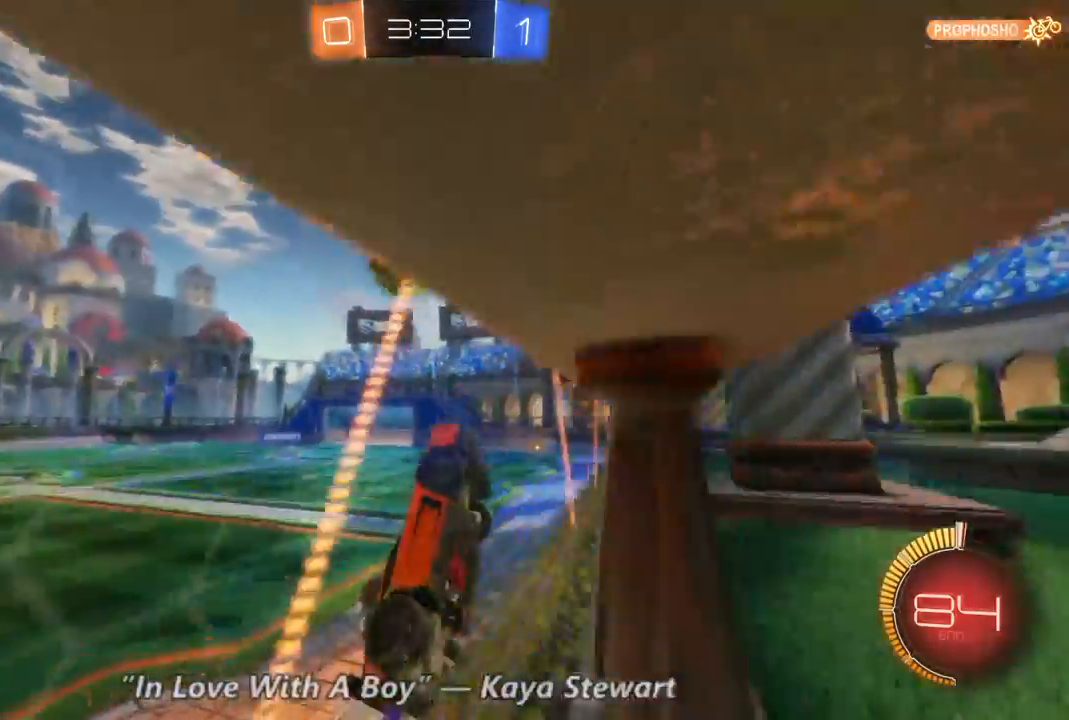
{"dt_ms": 500, "buttons": ["B", "R2"], "left_stick": "left", "right_stick": "center", "events": [[100, "B", "down"], [233, "left_stick", "center"], [300, "left_stick", "left"]]}
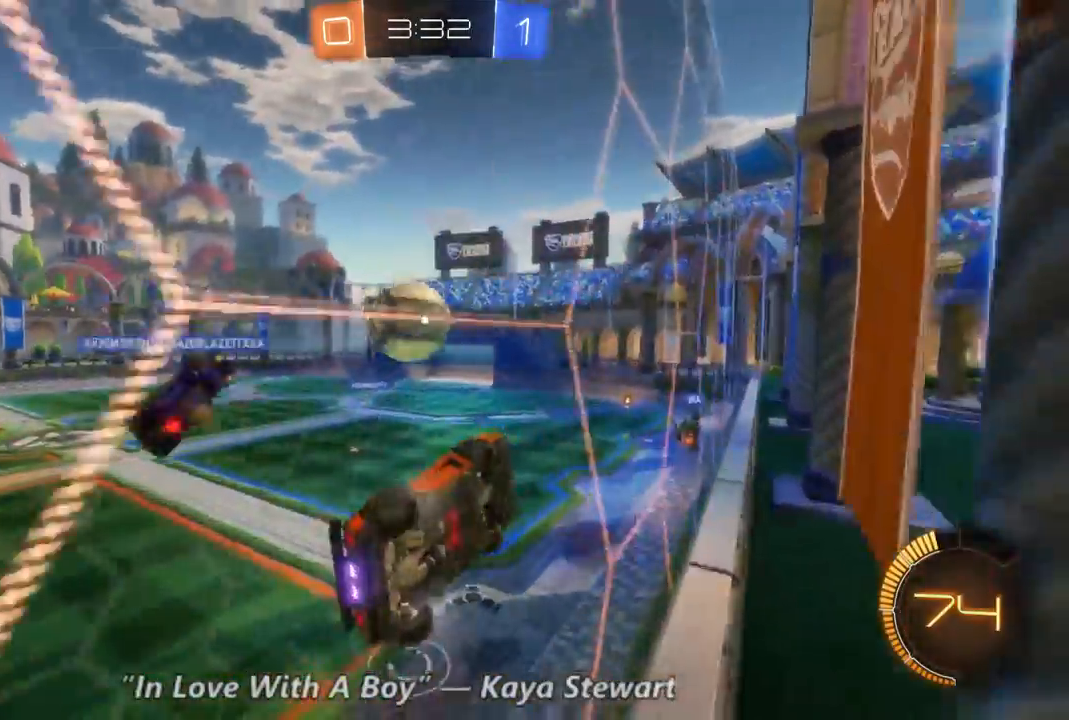
{"dt_ms": 500, "buttons": ["R2"], "left_stick": "up-left", "right_stick": "center", "events": [[133, "B", "up"], [367, "left_stick", "center"], [467, "left_stick", "up-left"]]}
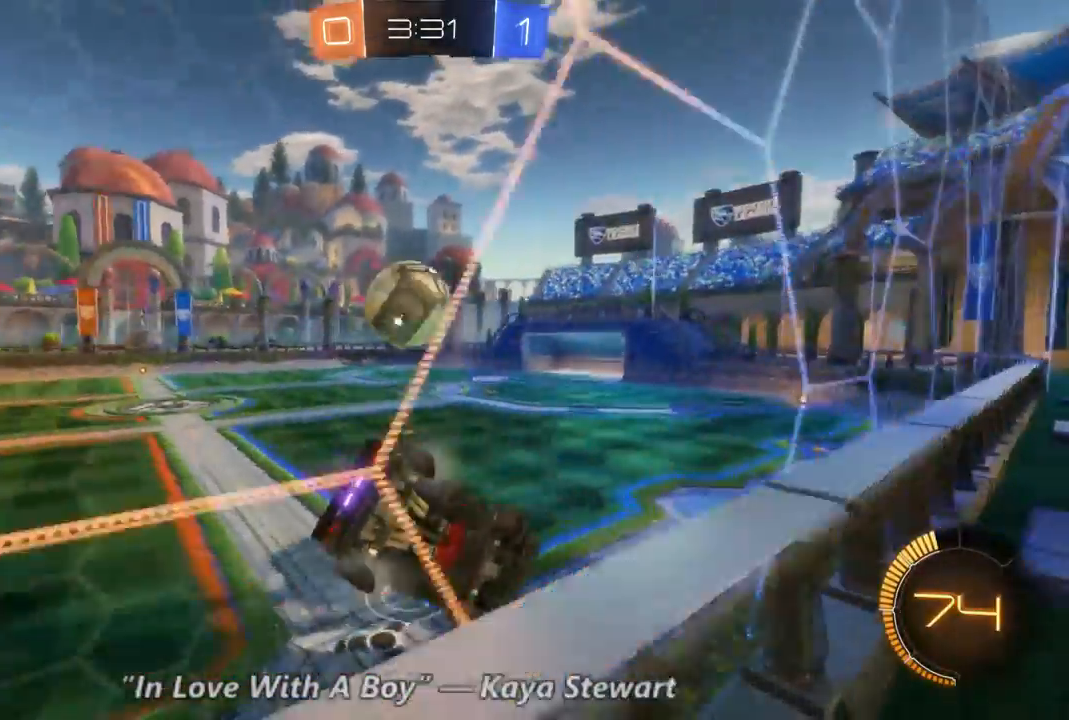
{"dt_ms": 500, "buttons": ["R2"], "left_stick": "left", "right_stick": "center", "events": [[100, "left_stick", "left"], [233, "left_stick", "center"], [300, "left_stick", "left"]]}
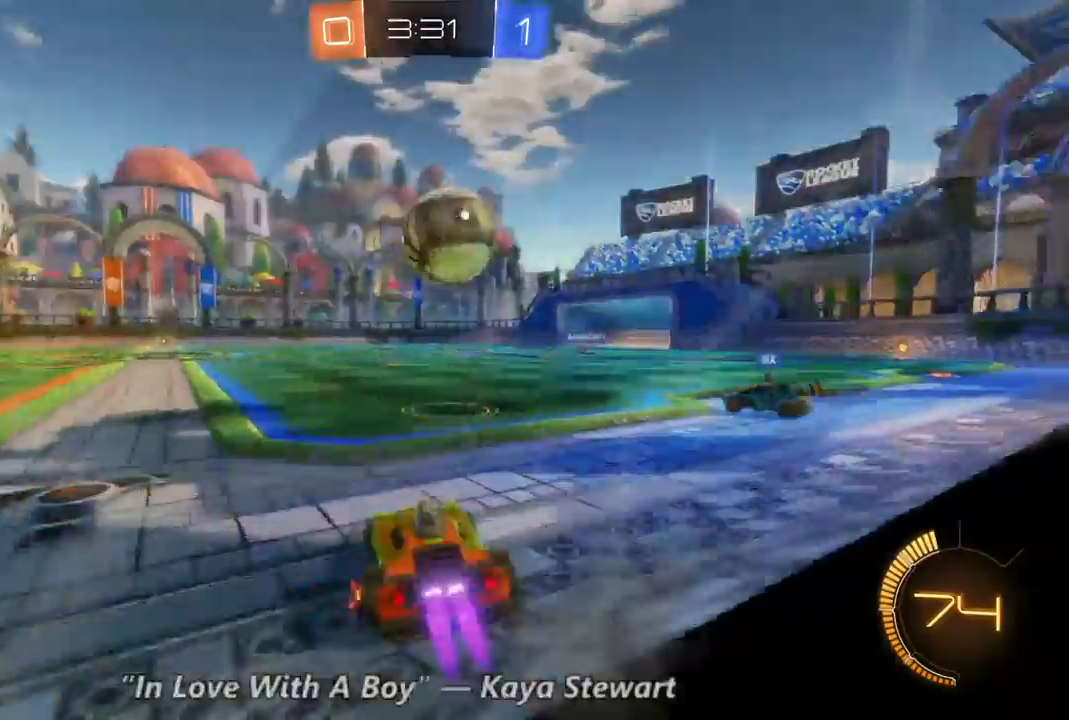
{"dt_ms": 500, "buttons": ["R2"], "left_stick": "up-right", "right_stick": "center", "events": [[67, "B", "down"], [67, "left_stick", "center"], [133, "left_stick", "up-right"], [200, "B", "up"]]}
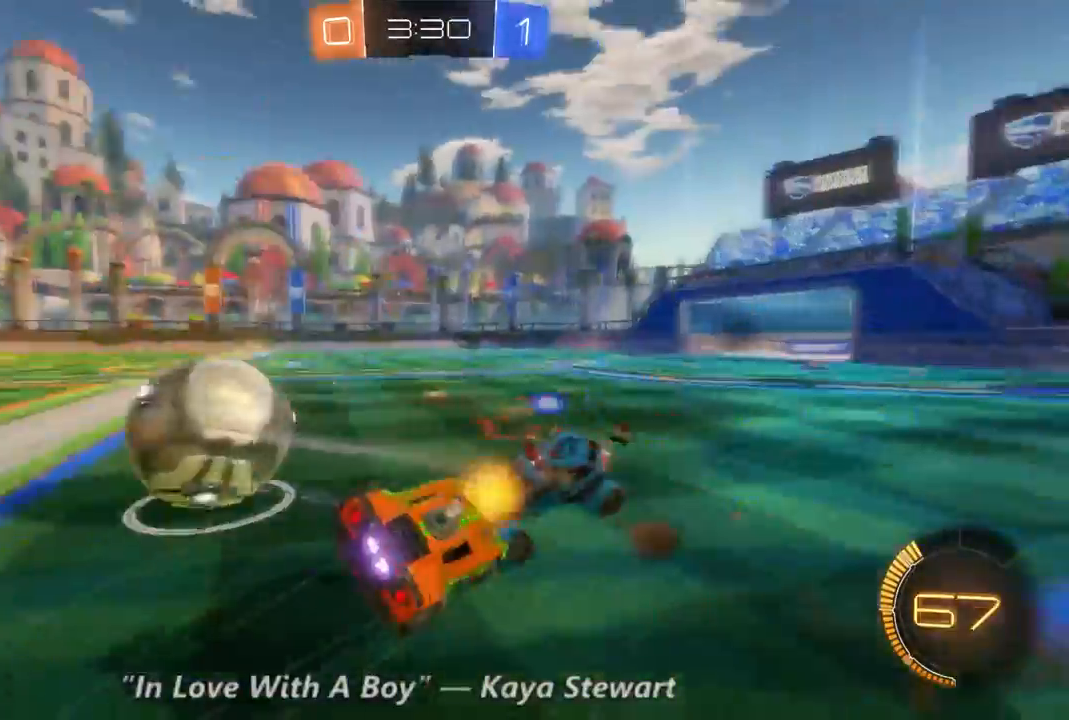
{"dt_ms": 500, "buttons": ["R2"], "left_stick": "center", "right_stick": "center", "events": [[133, "left_stick", "up"], [300, "left_stick", "center"]]}
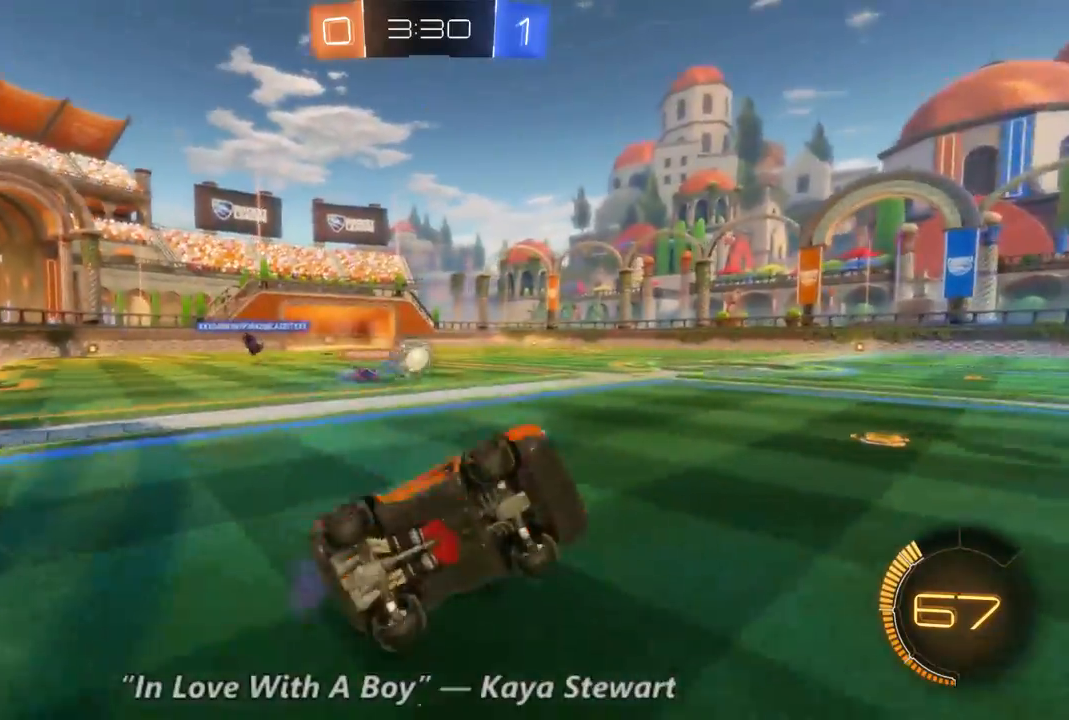
{"dt_ms": 500, "buttons": ["R2"], "left_stick": "center", "right_stick": "center", "events": [[233, "left_stick", "up-left"], [400, "left_stick", "center"]]}
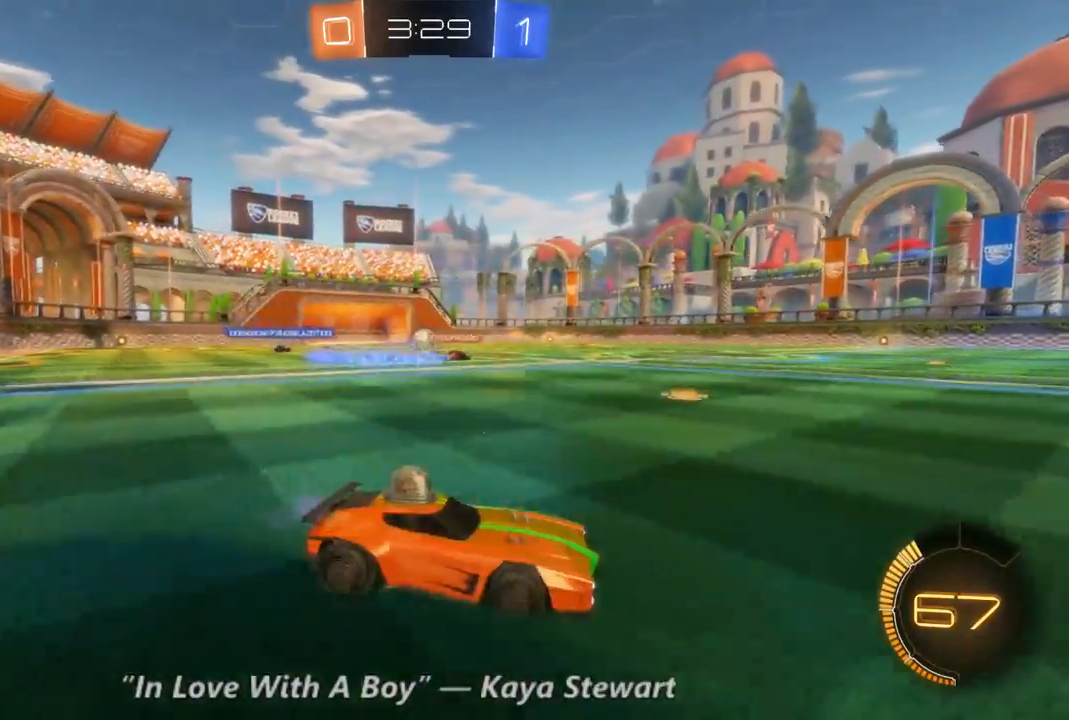
{"dt_ms": 500, "buttons": ["R2"], "left_stick": "left", "right_stick": "center", "events": [[33, "left_stick", "up-left"], [167, "left_stick", "left"]]}
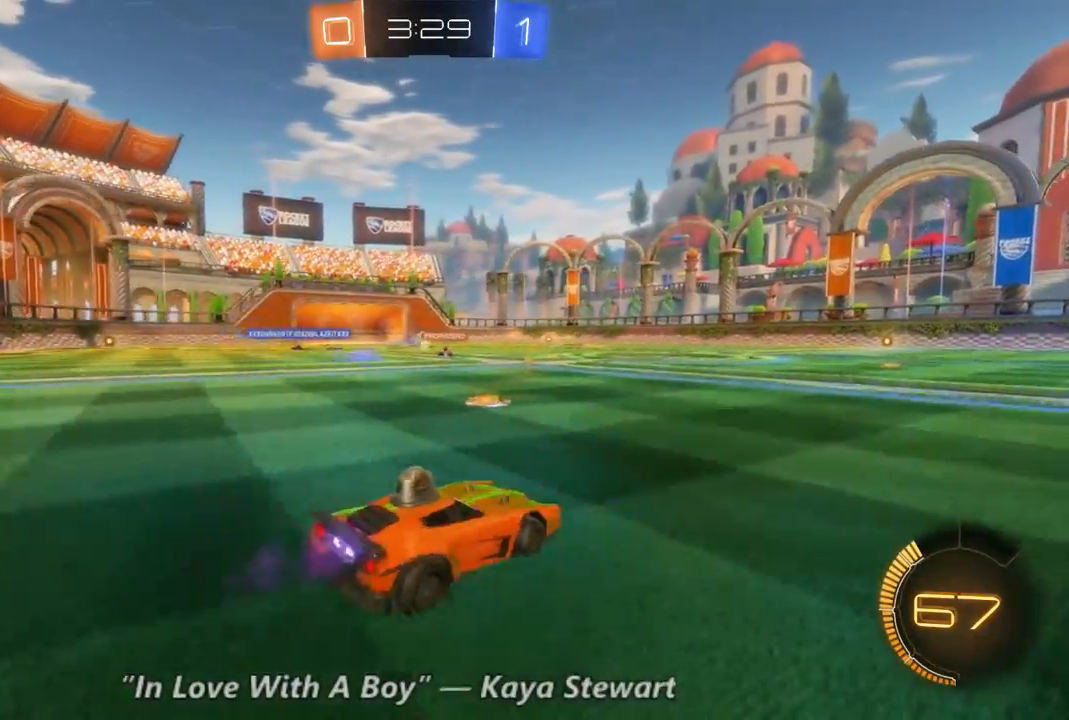
{"dt_ms": 500, "buttons": ["R2"], "left_stick": "center", "right_stick": "center", "events": [[467, "left_stick", "center"]]}
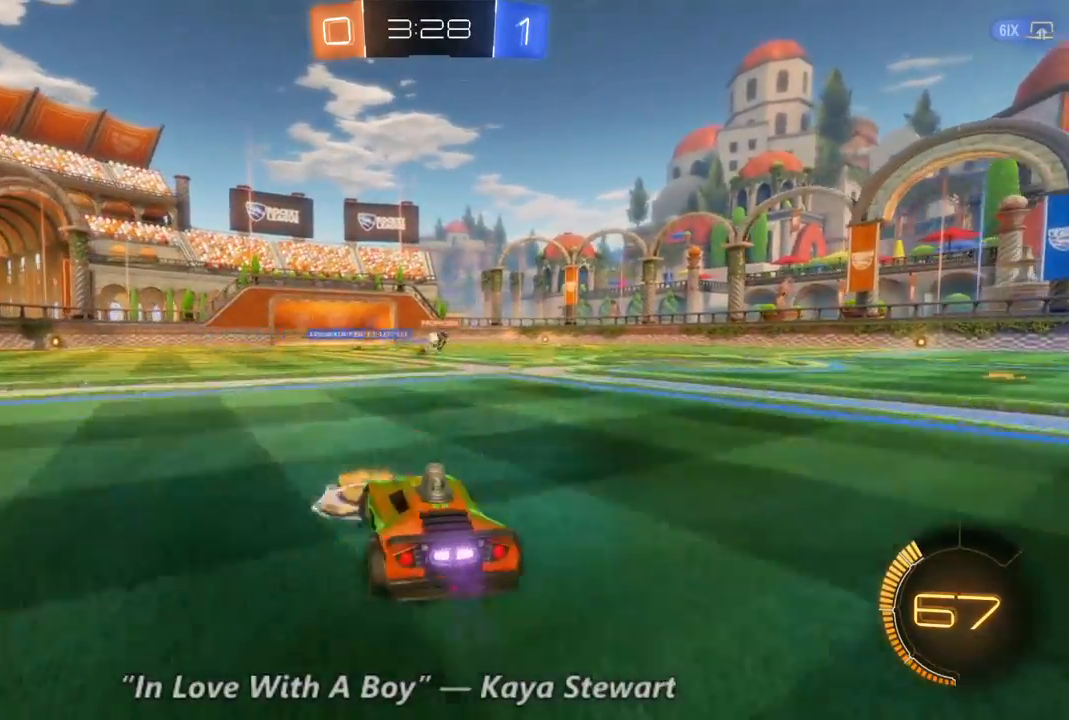
{"dt_ms": 500, "buttons": ["R2"], "left_stick": "up", "right_stick": "center", "events": [[100, "left_stick", "up"]]}
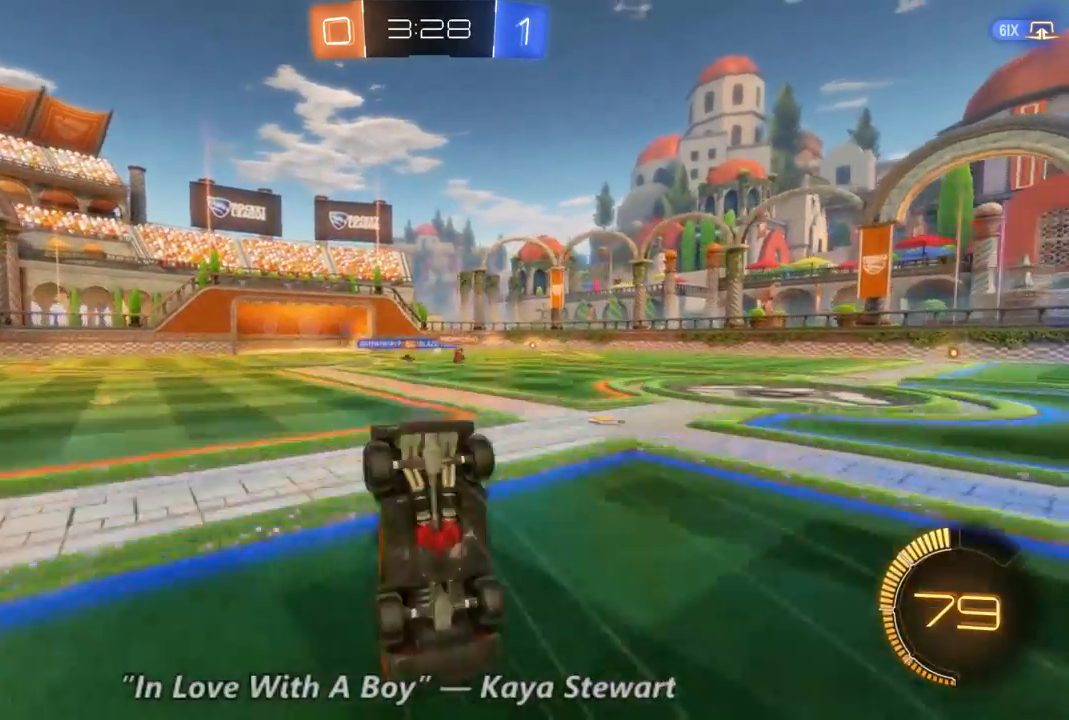
{"dt_ms": 500, "buttons": ["R2"], "left_stick": "center", "right_stick": "center", "events": [[167, "left_stick", "center"]]}
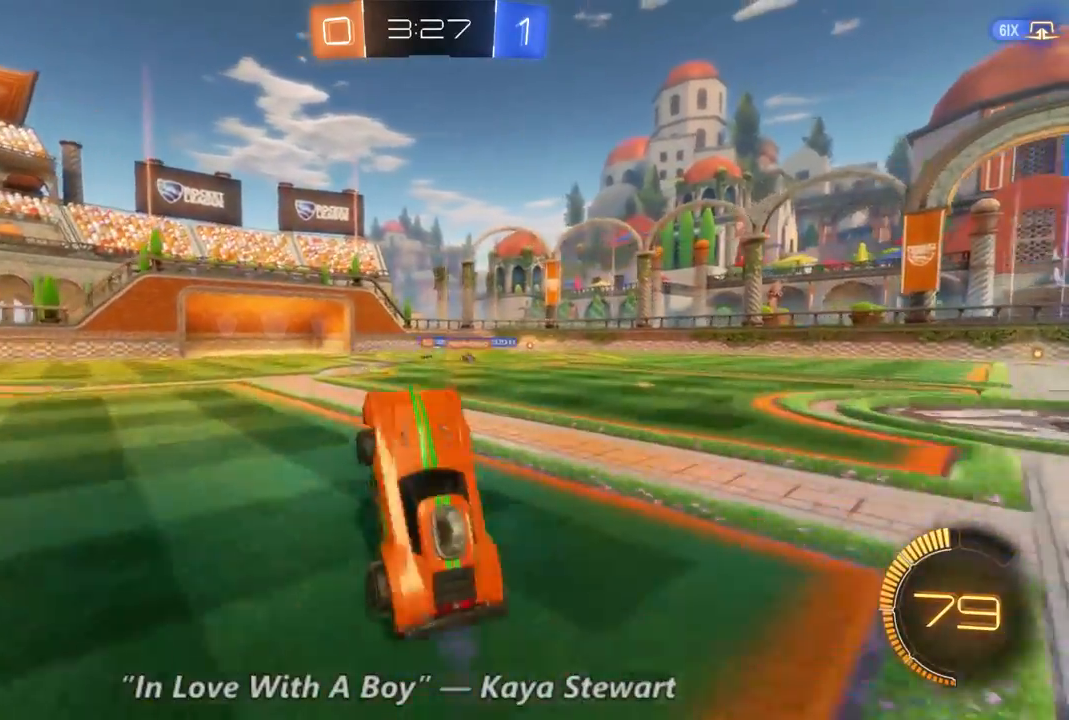
{"dt_ms": 500, "buttons": ["R2"], "left_stick": "center", "right_stick": "center", "events": []}
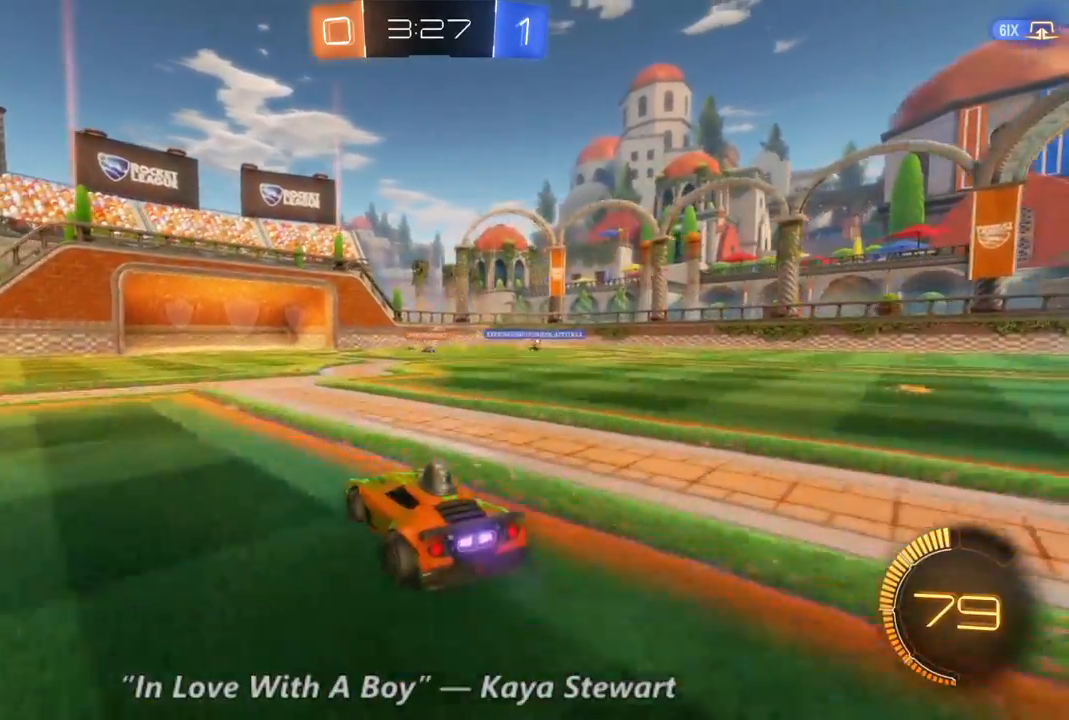
{"dt_ms": 500, "buttons": ["R2"], "left_stick": "up-left", "right_stick": "center", "events": [[100, "left_stick", "right"], [233, "left_stick", "center"], [433, "left_stick", "up-left"]]}
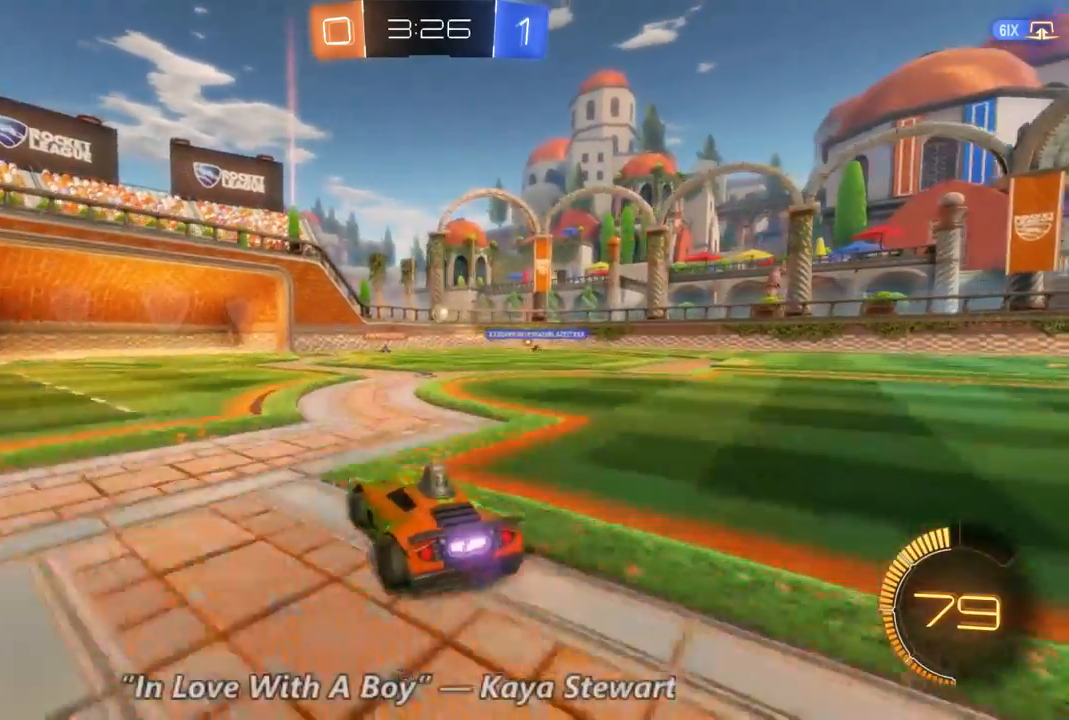
{"dt_ms": 500, "buttons": ["R2"], "left_stick": "center", "right_stick": "center", "events": [[267, "left_stick", "center"]]}
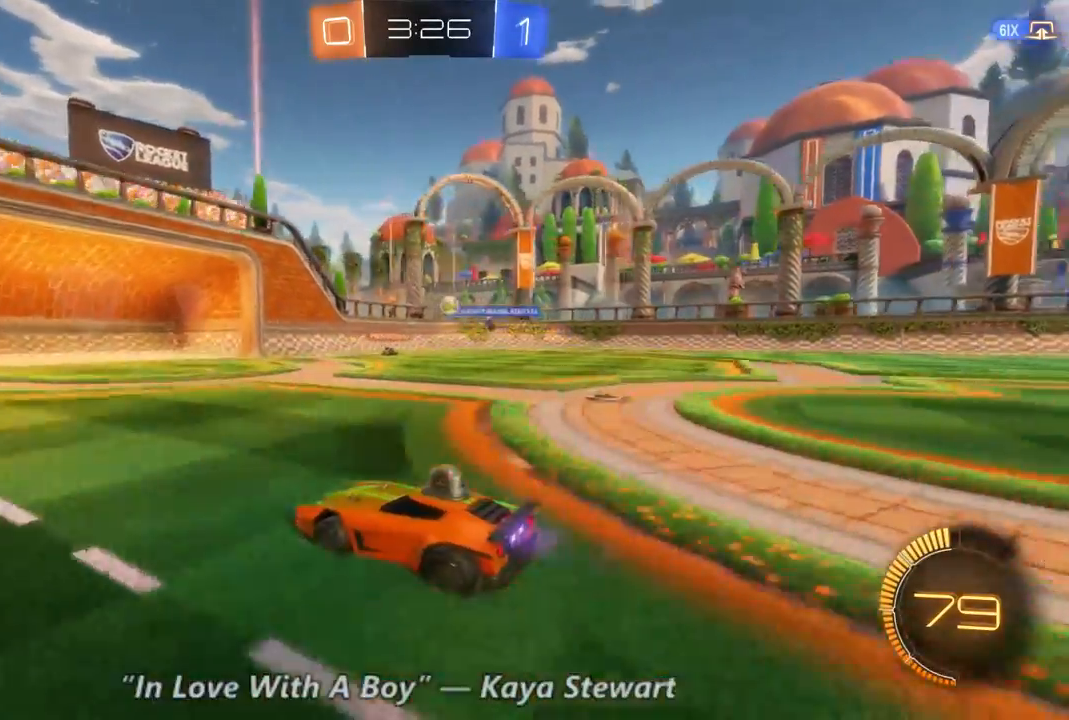
{"dt_ms": 500, "buttons": ["R2"], "left_stick": "right", "right_stick": "center", "events": [[233, "left_stick", "right"]]}
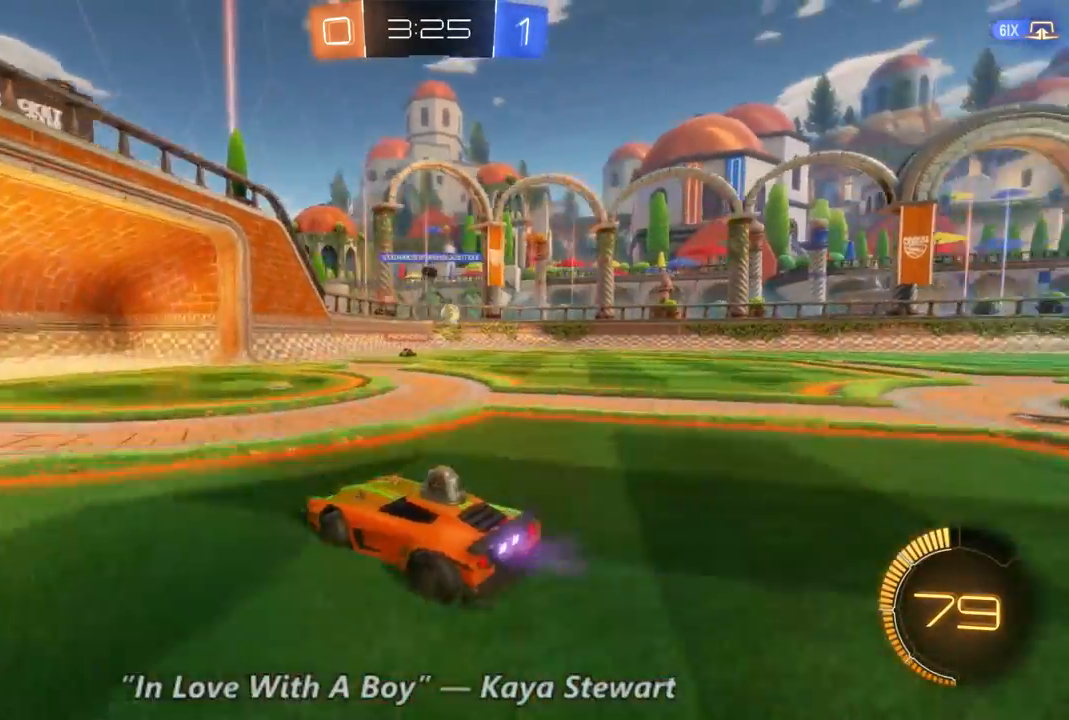
{"dt_ms": 500, "buttons": ["R2"], "left_stick": "center", "right_stick": "center", "events": [[267, "left_stick", "center"]]}
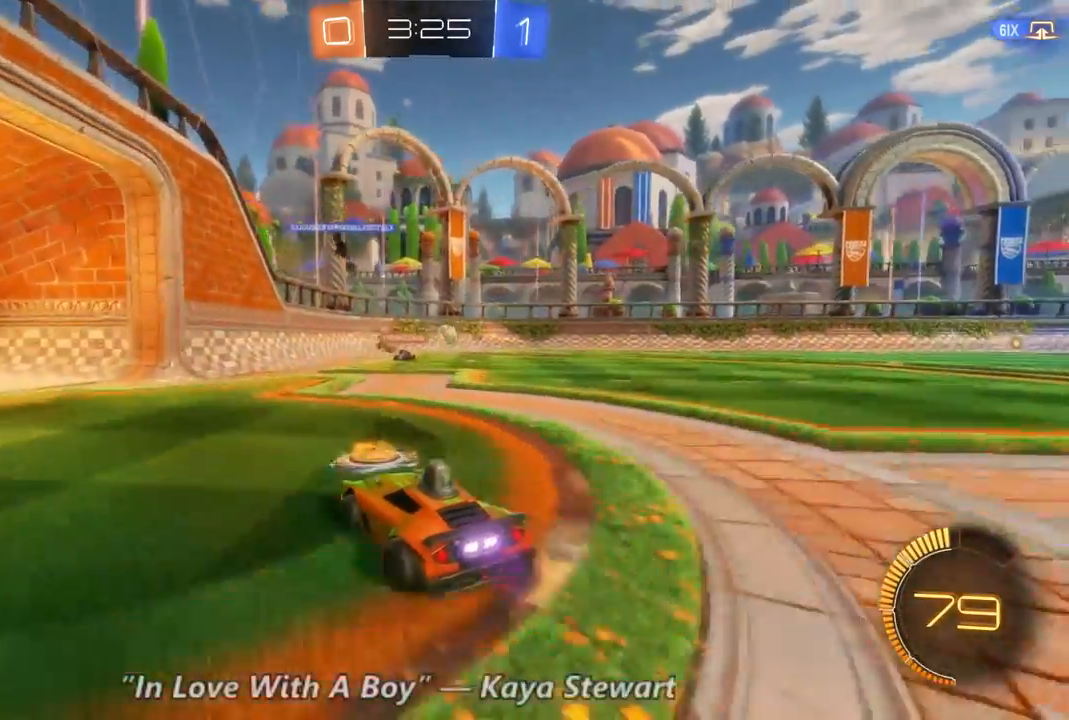
{"dt_ms": 1000, "buttons": ["R2"], "left_stick": "center", "right_stick": "center", "events": [[467, "left_stick", "right"], [933, "left_stick", "center"]]}
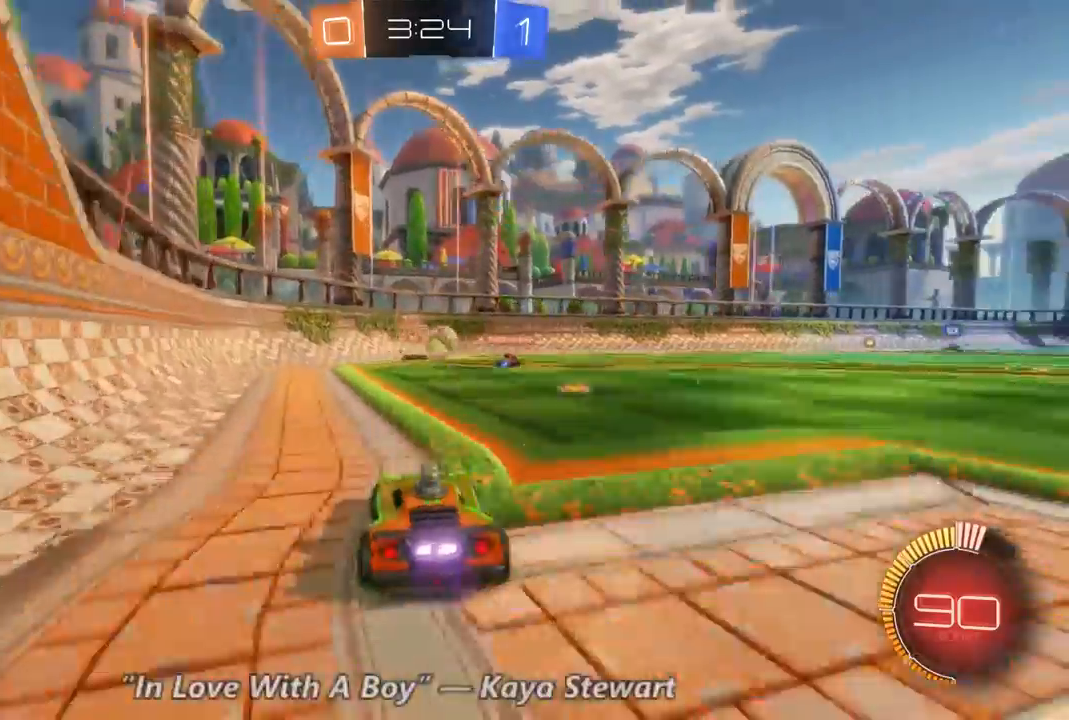
{"dt_ms": 500, "buttons": ["R2"], "left_stick": "right", "right_stick": "center", "events": [[267, "left_stick", "right"]]}
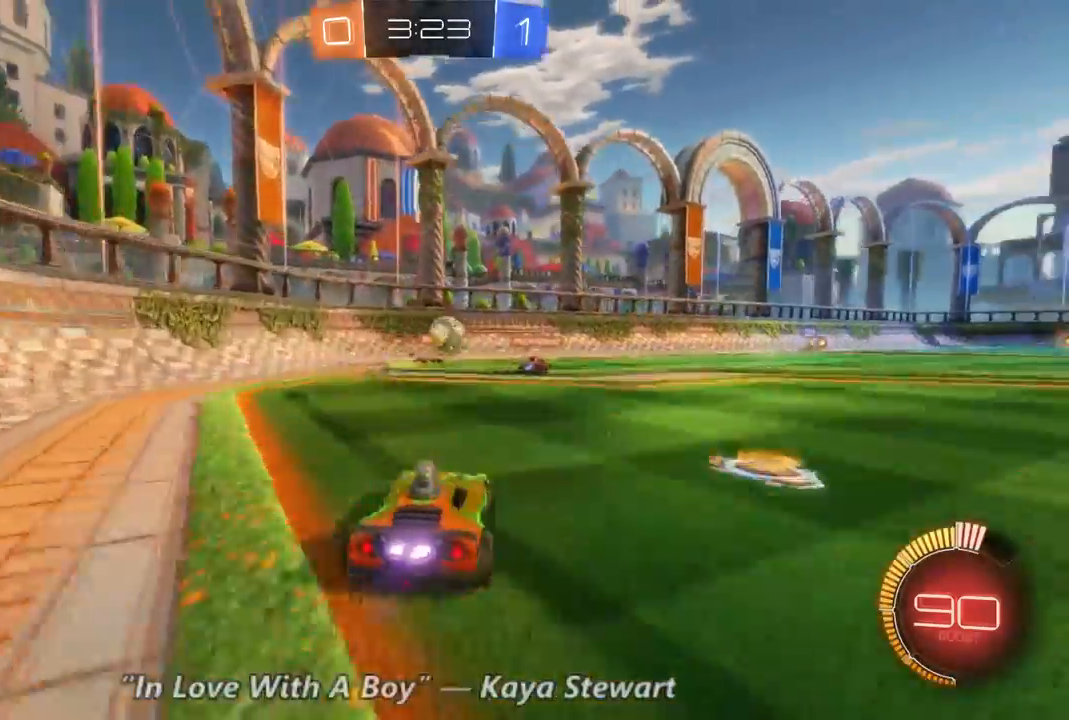
{"dt_ms": 500, "buttons": [], "left_stick": "right", "right_stick": "center", "events": [[500, "R2", "up"]]}
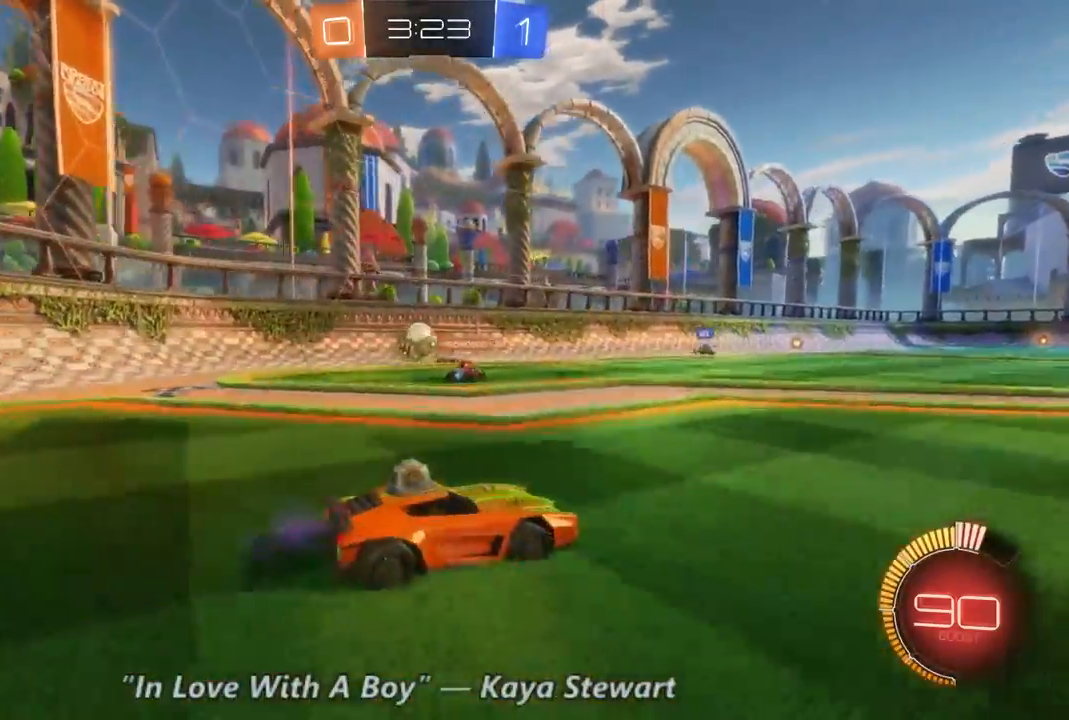
{"dt_ms": 500, "buttons": ["R2"], "left_stick": "left", "right_stick": "center", "events": [[133, "left_stick", "left"], [500, "R2", "down"]]}
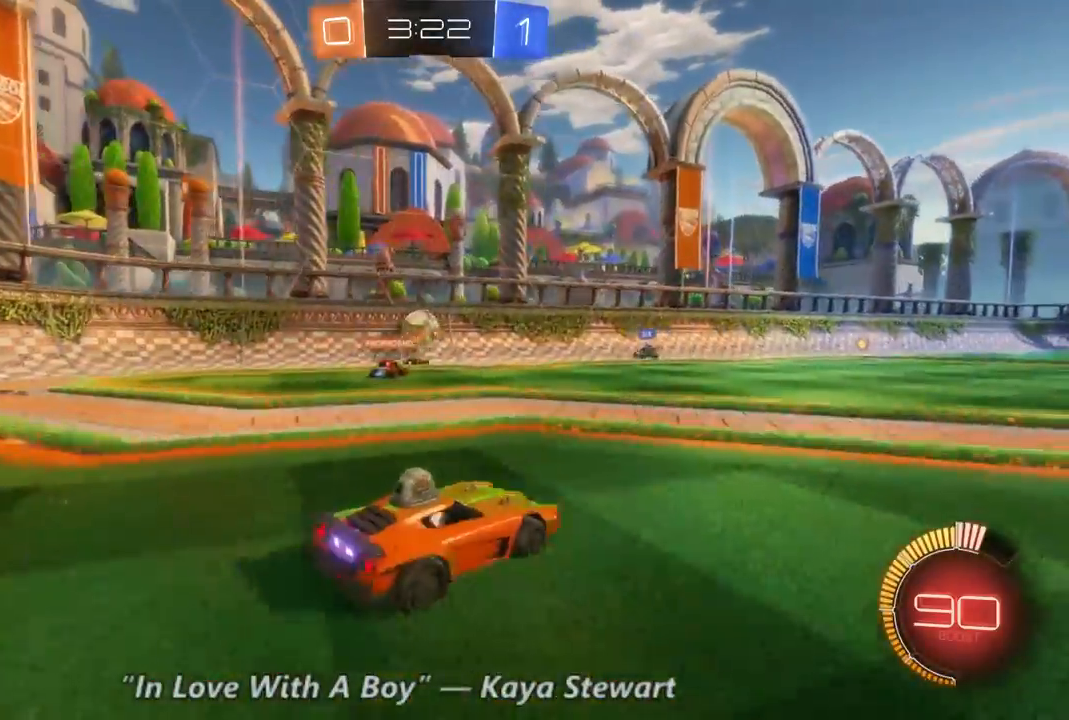
{"dt_ms": 500, "buttons": ["R2"], "left_stick": "left", "right_stick": "center", "events": []}
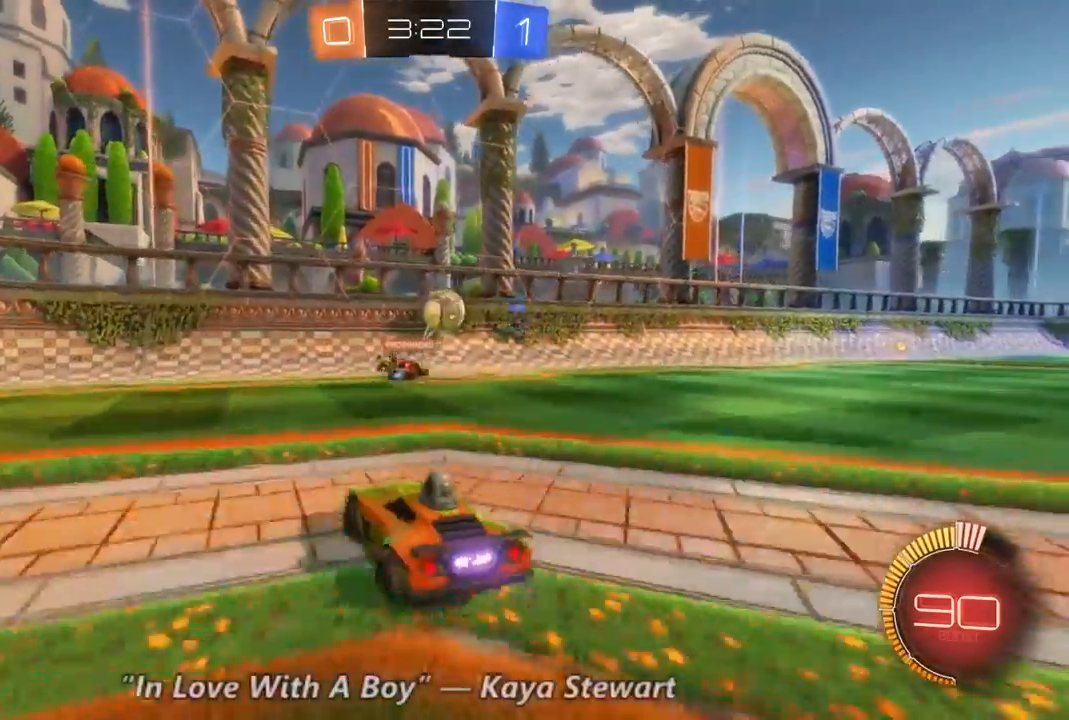
{"dt_ms": 500, "buttons": ["R2"], "left_stick": "left", "right_stick": "center", "events": []}
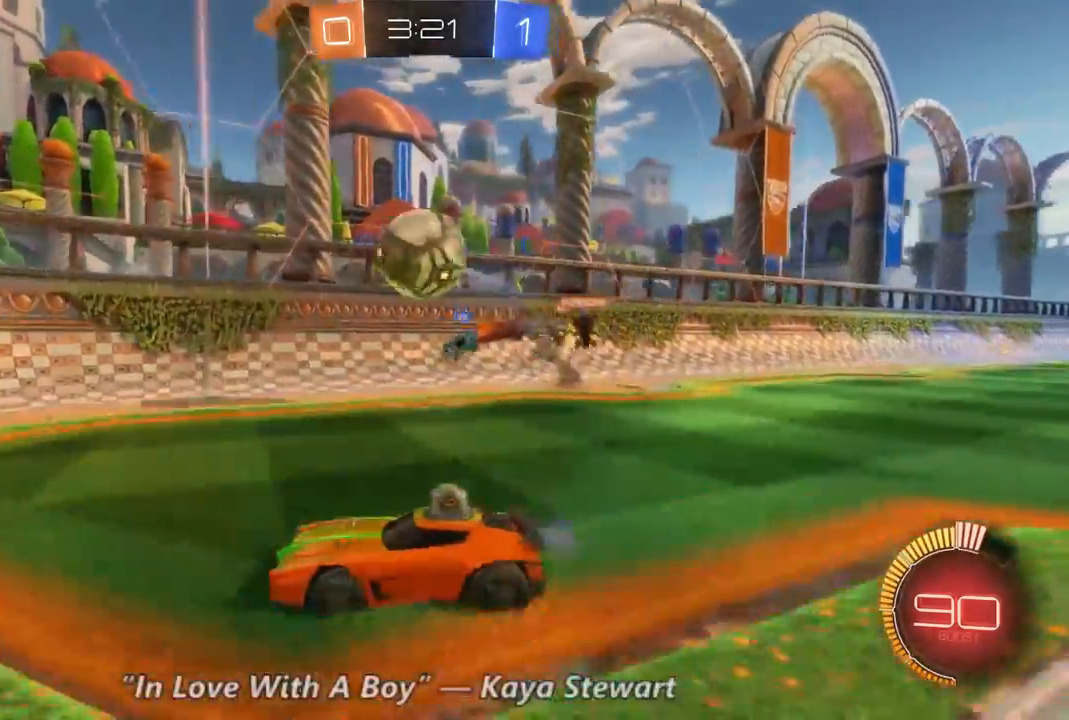
{"dt_ms": 500, "buttons": ["R2"], "left_stick": "left", "right_stick": "center", "events": []}